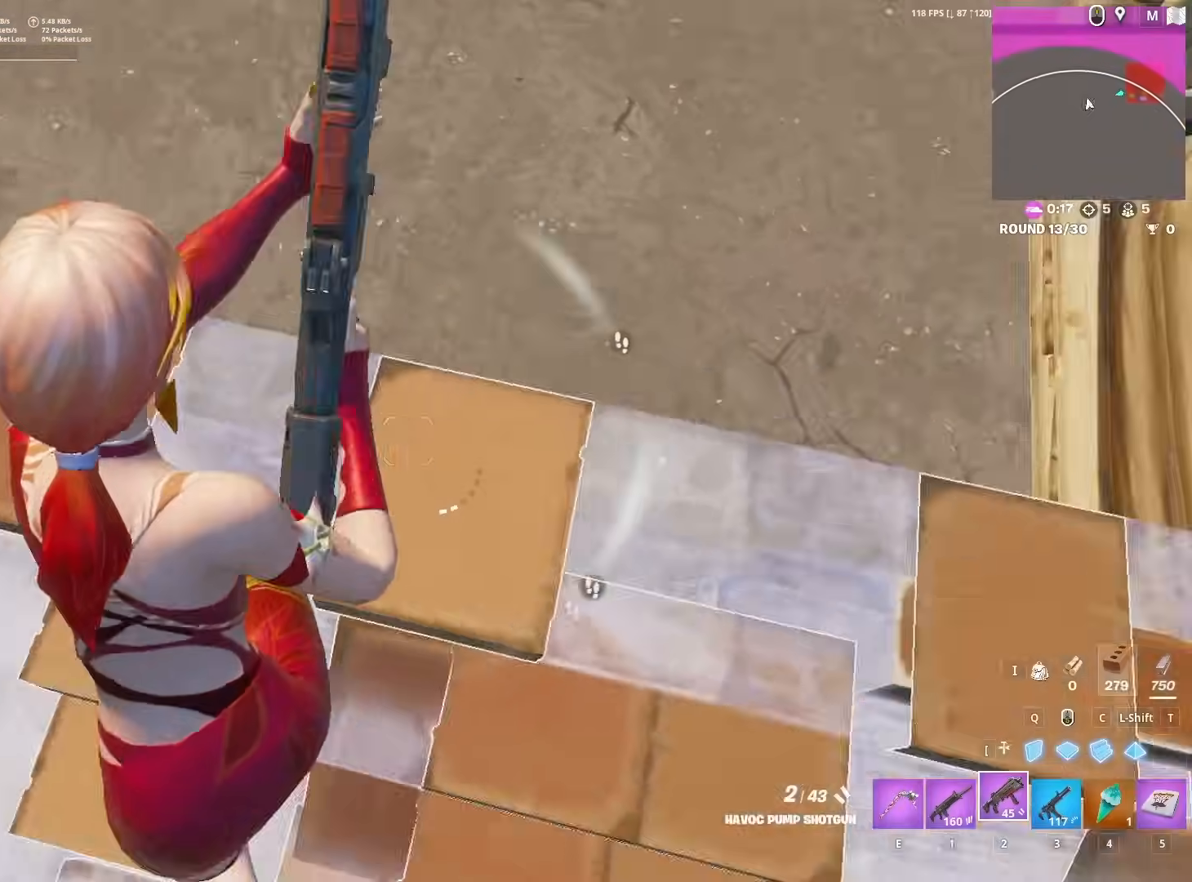
Gameplay with keyboard and mouse; each line is a JSON object with the keys and mouse buttons held at the frame after it. "events" lists presses ("down") and releases ("up") of "1", "2", "3", "4", "5", "a", "alt", "c", "caps_lock", "ctrl", "d", "e", "f", "g", "q", "r", "s", "shift", "space", "t", "tab", "v", "w", "x", "z", "mouse_left", "mouse_wheel" and "mouse_right" between this image and that frame as [ms after this image, input, new state], when the widget could be followed in between. "mouse_left", "mouse_wheel", "mouse_right" = the "left", "wheel", "right" buttons of the "mouse" list. No other keys are recorded. "wheel" means that the mouse wheel is clicked or scrolled. "mouse_move" is the direction in which the mouse moves at that frame (one of eight, or "still"), when it could be read.
{"keys": ["w"], "mouse": [], "mouse_move": "up-left", "events": [[33, "a", "down"], [267, "a", "up"]]}
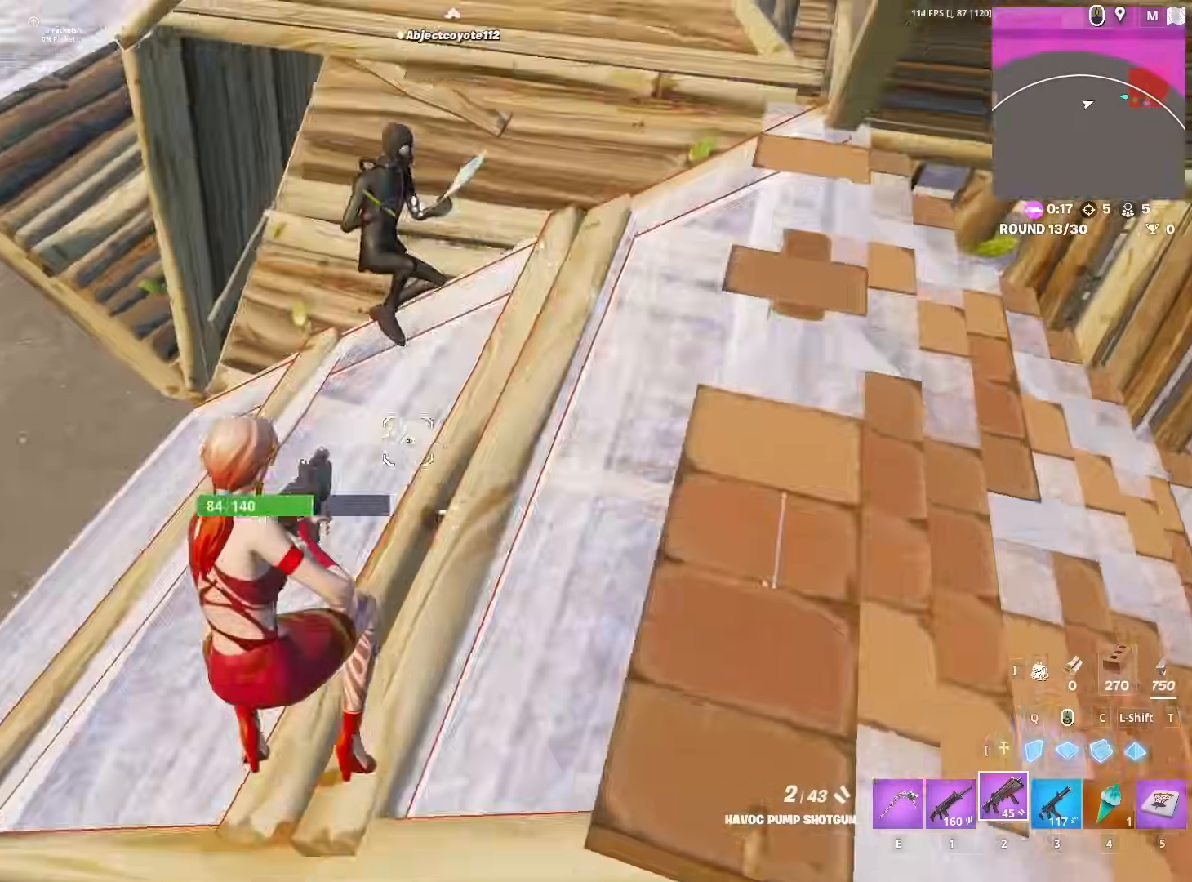
{"keys": ["space", "w"], "mouse": ["left"], "mouse_move": "down-right", "events": [[33, "mouse_left", "down"], [33, "q", "down"], [133, "q", "up"], [417, "space", "down"]]}
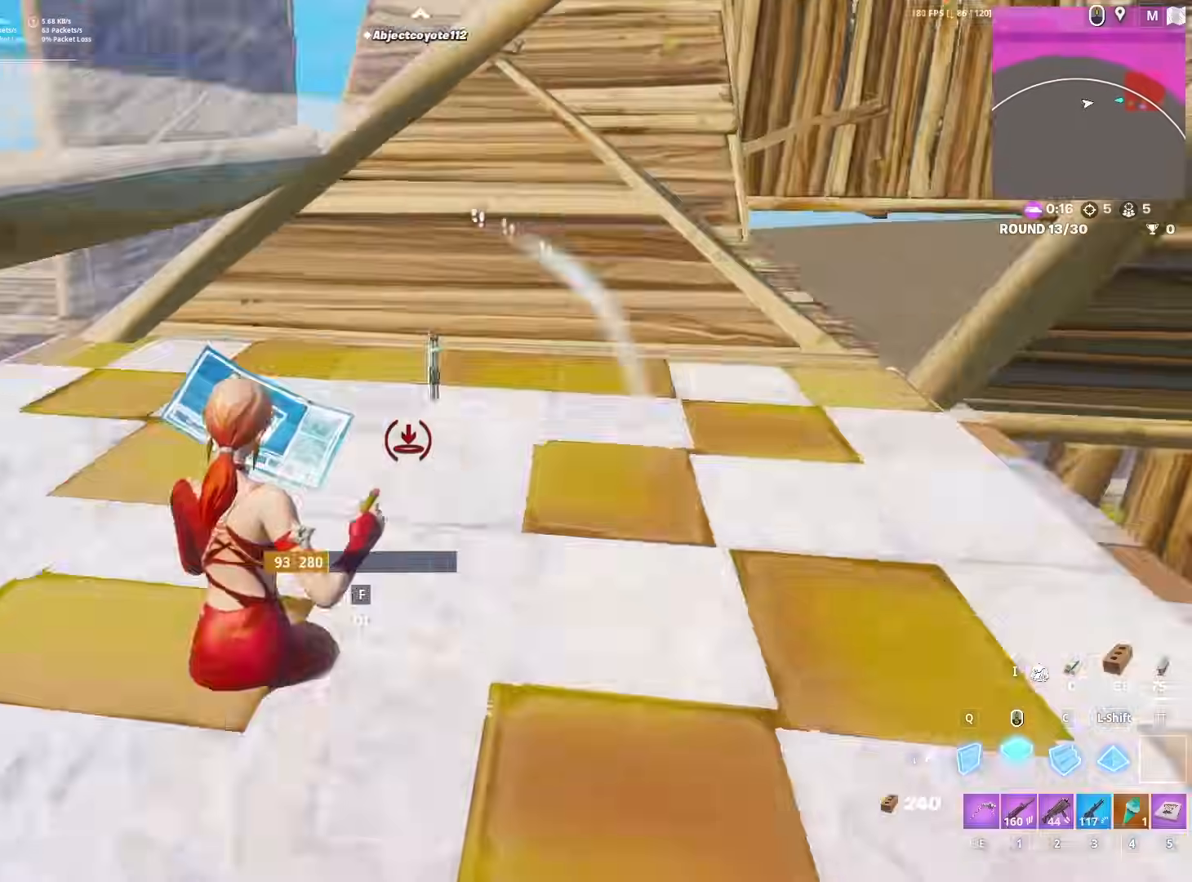
{"keys": ["d", "z"], "mouse": [], "mouse_move": "up", "events": [[67, "space", "up"], [150, "2", "down"], [250, "2", "up"], [283, "d", "down"], [333, "mouse_left", "up"], [333, "w", "up"], [467, "z", "down"]]}
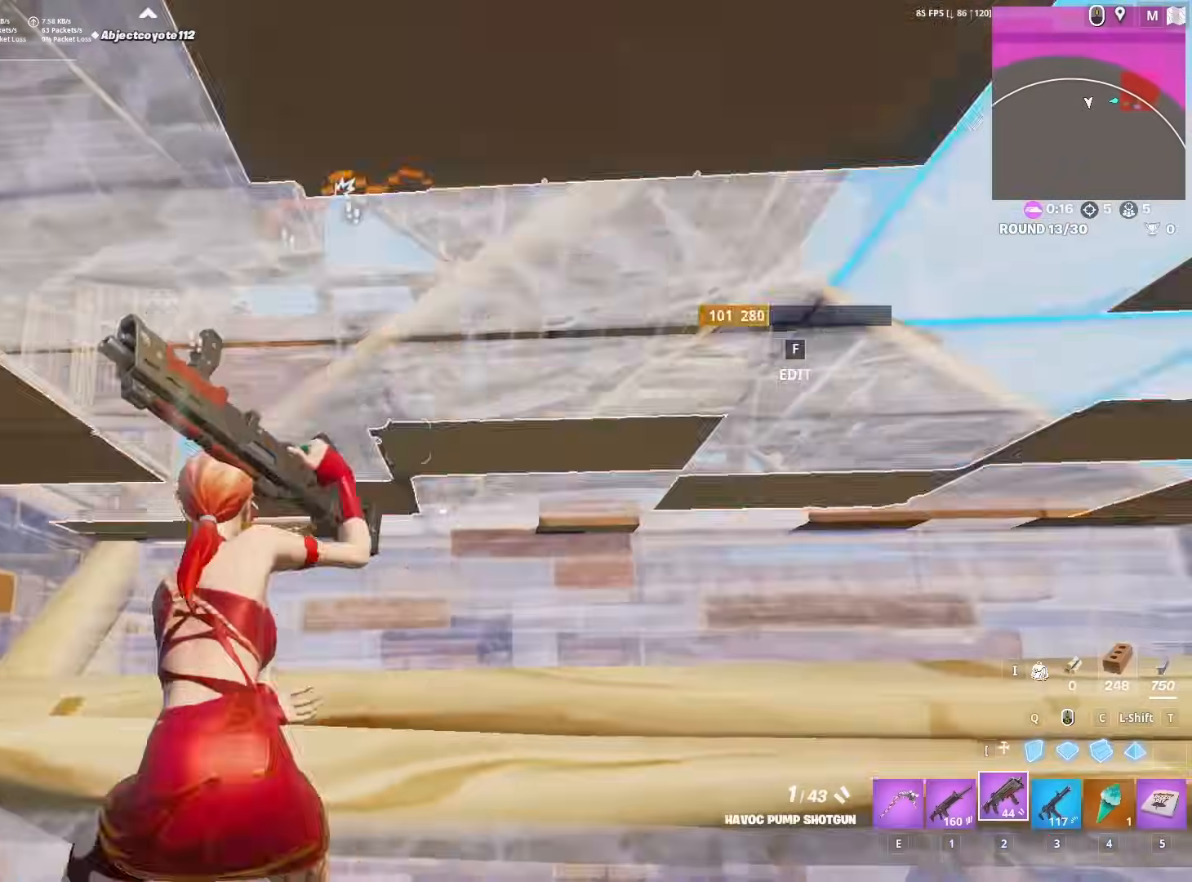
{"keys": ["a", "s"], "mouse": [], "mouse_move": "left", "events": [[83, "z", "up"], [183, "s", "down"], [300, "d", "up"], [450, "f", "down"], [500, "a", "down"], [500, "f", "up"]]}
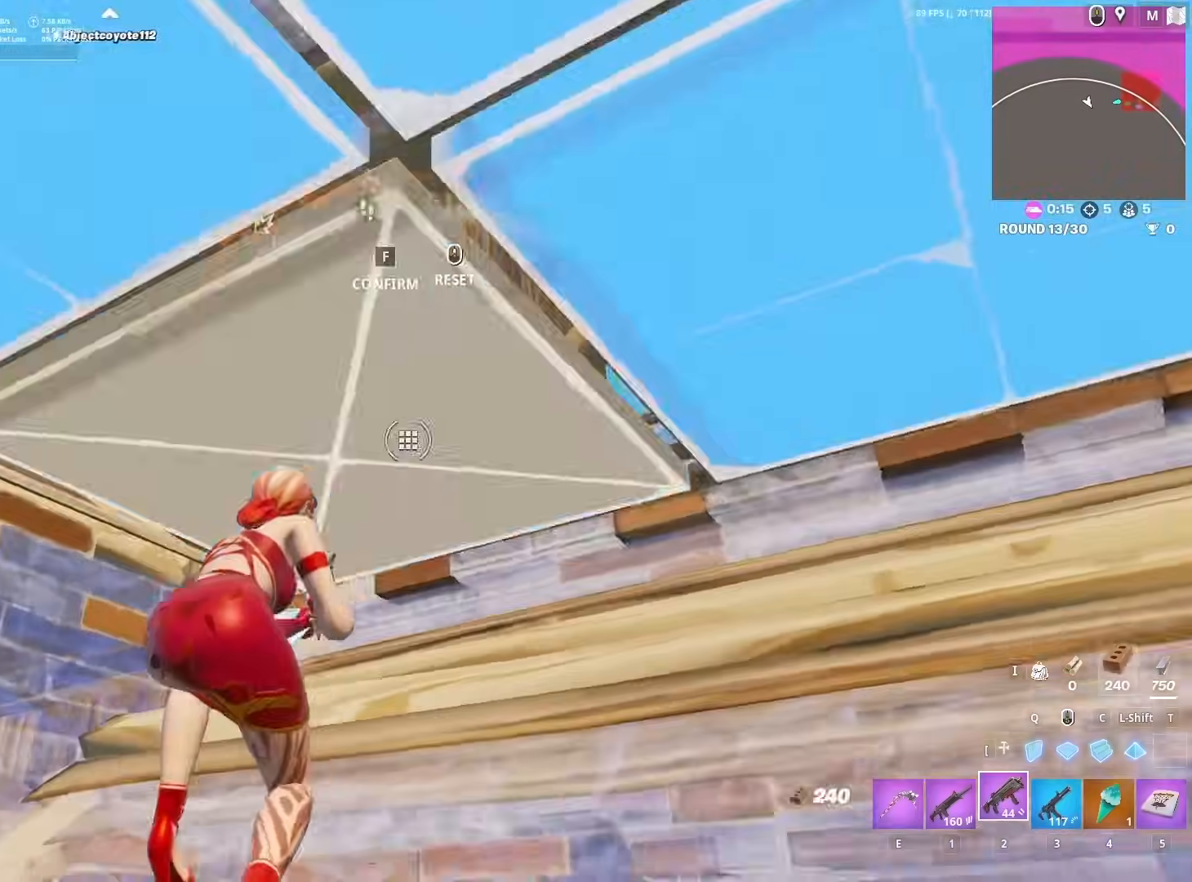
{"keys": ["s"], "mouse": [], "mouse_move": "left", "events": [[183, "a", "up"], [233, "d", "down"], [367, "d", "up"]]}
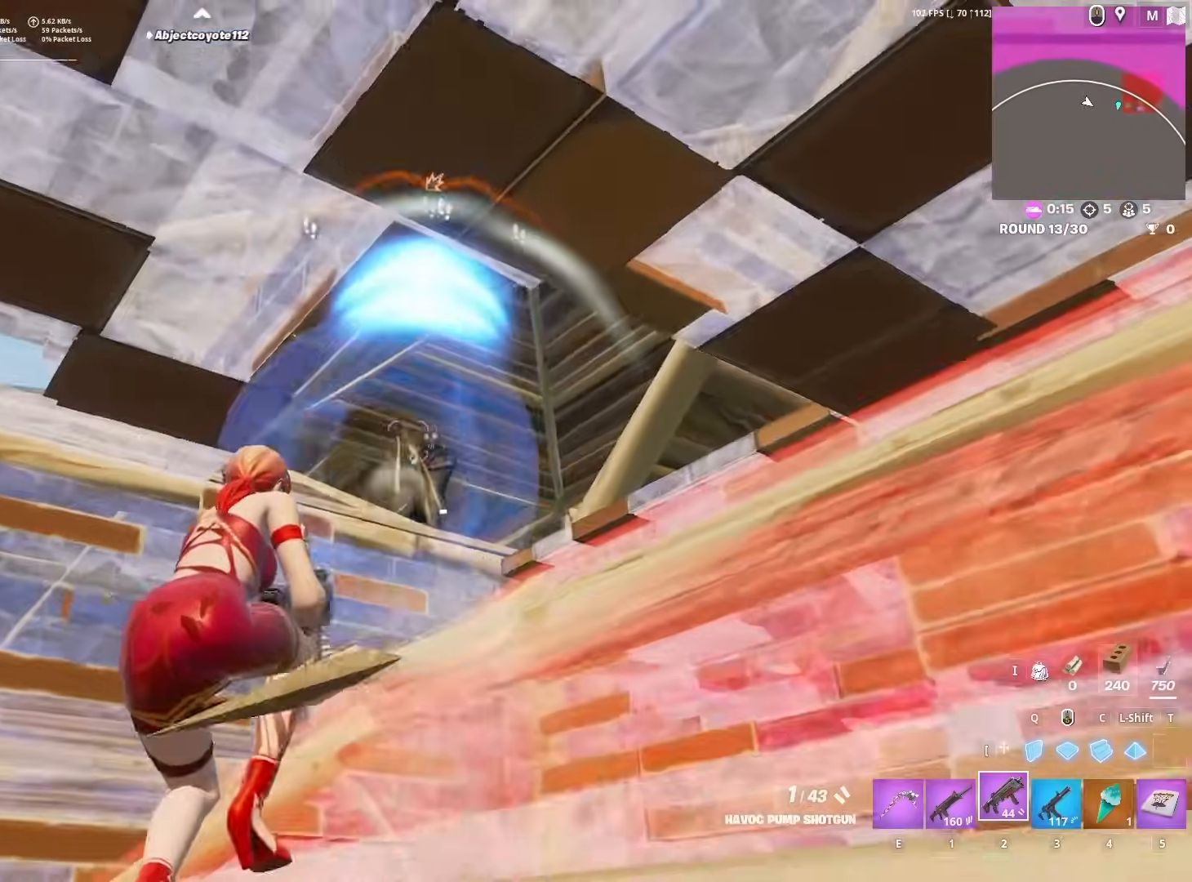
{"keys": ["d", "w"], "mouse": ["left"], "mouse_move": "down", "events": [[50, "d", "down"], [50, "mouse_left", "down"], [100, "mouse_left", "up"], [250, "space", "down"], [300, "mouse_left", "down"], [300, "s", "up"], [433, "space", "up"], [467, "w", "down"]]}
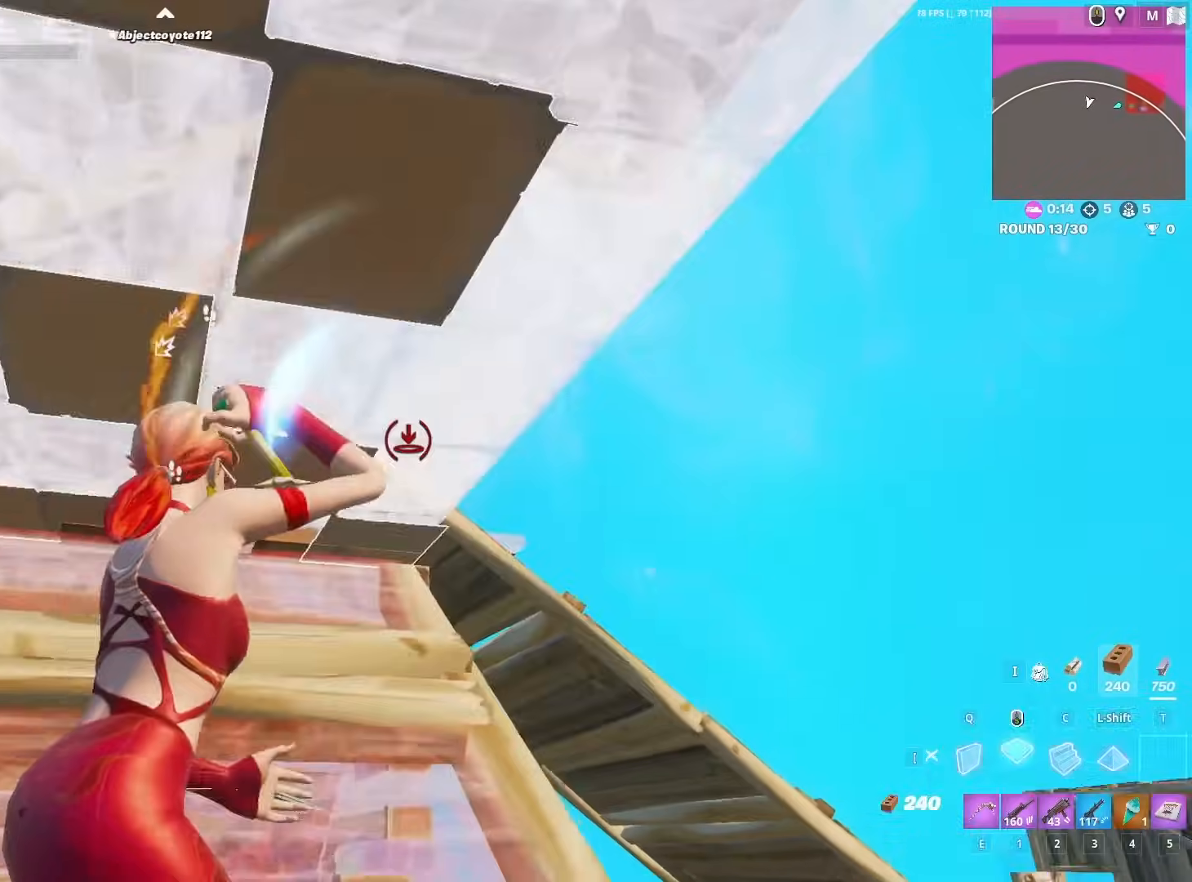
{"keys": ["d"], "mouse": ["left"], "mouse_move": "left", "events": [[350, "q", "down"], [450, "q", "up"], [450, "w", "up"]]}
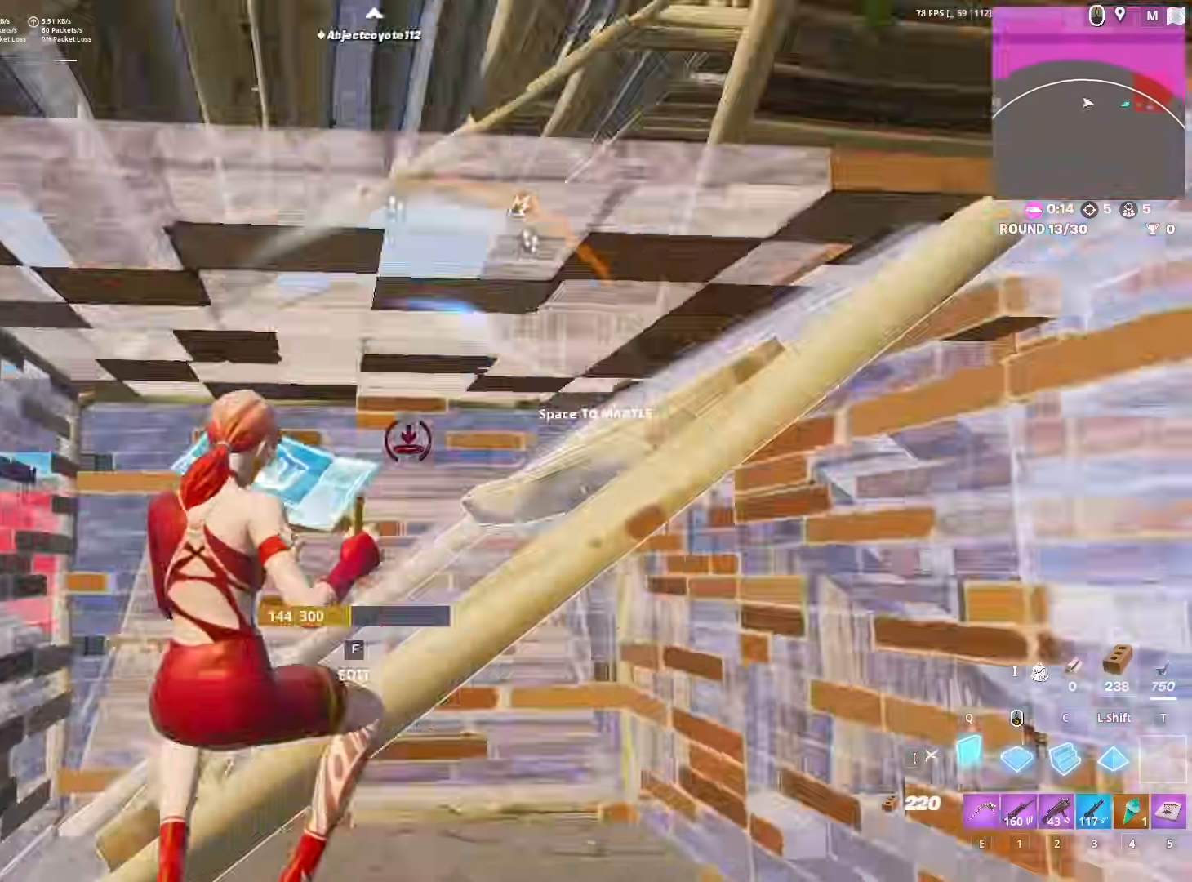
{"keys": ["s"], "mouse": [], "mouse_move": "down", "events": [[133, "q", "down"], [183, "q", "up"], [217, "s", "down"], [283, "d", "up"], [383, "2", "down"], [383, "mouse_left", "up"], [483, "2", "up"]]}
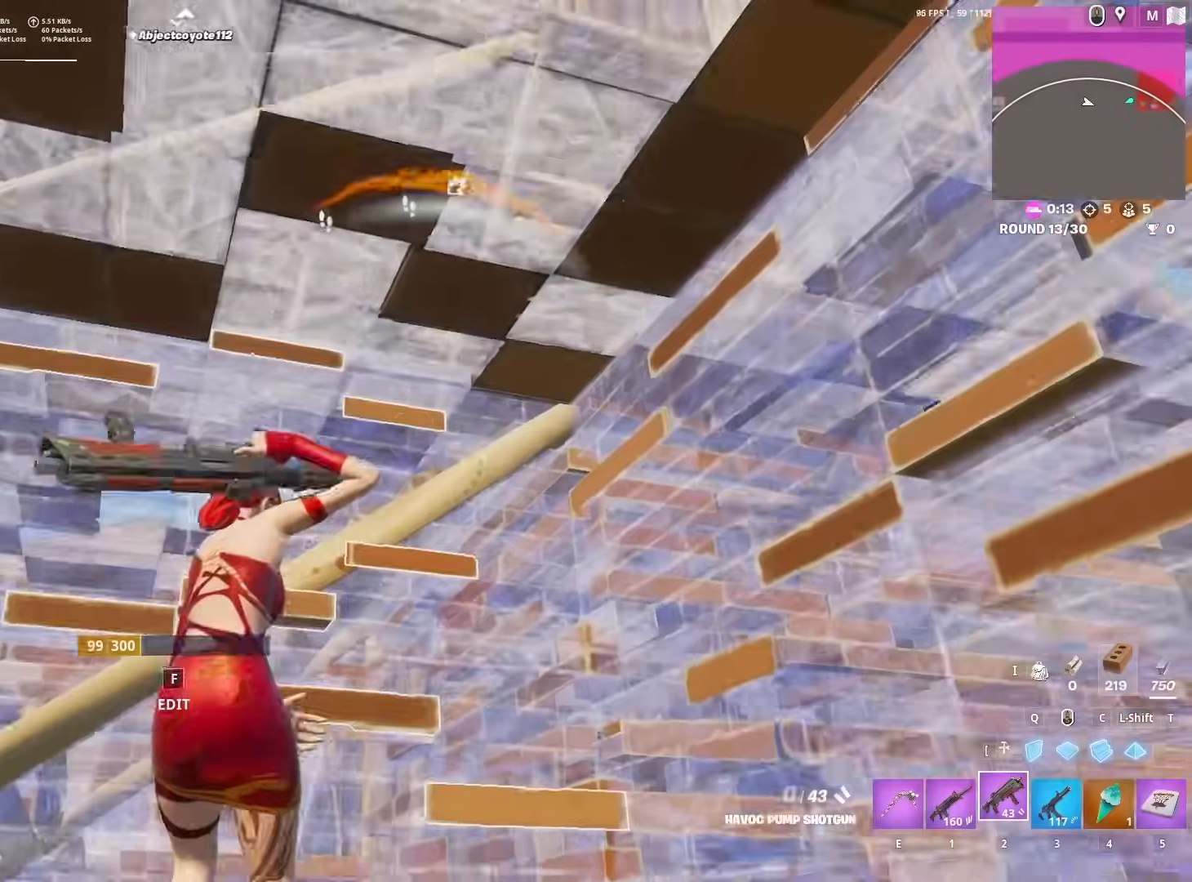
{"keys": ["a"], "mouse": [], "mouse_move": "still", "events": [[167, "a", "down"], [167, "r", "down"], [267, "r", "up"], [267, "s", "up"], [317, "r", "down"], [367, "r", "up"], [417, "r", "down"], [483, "r", "up"]]}
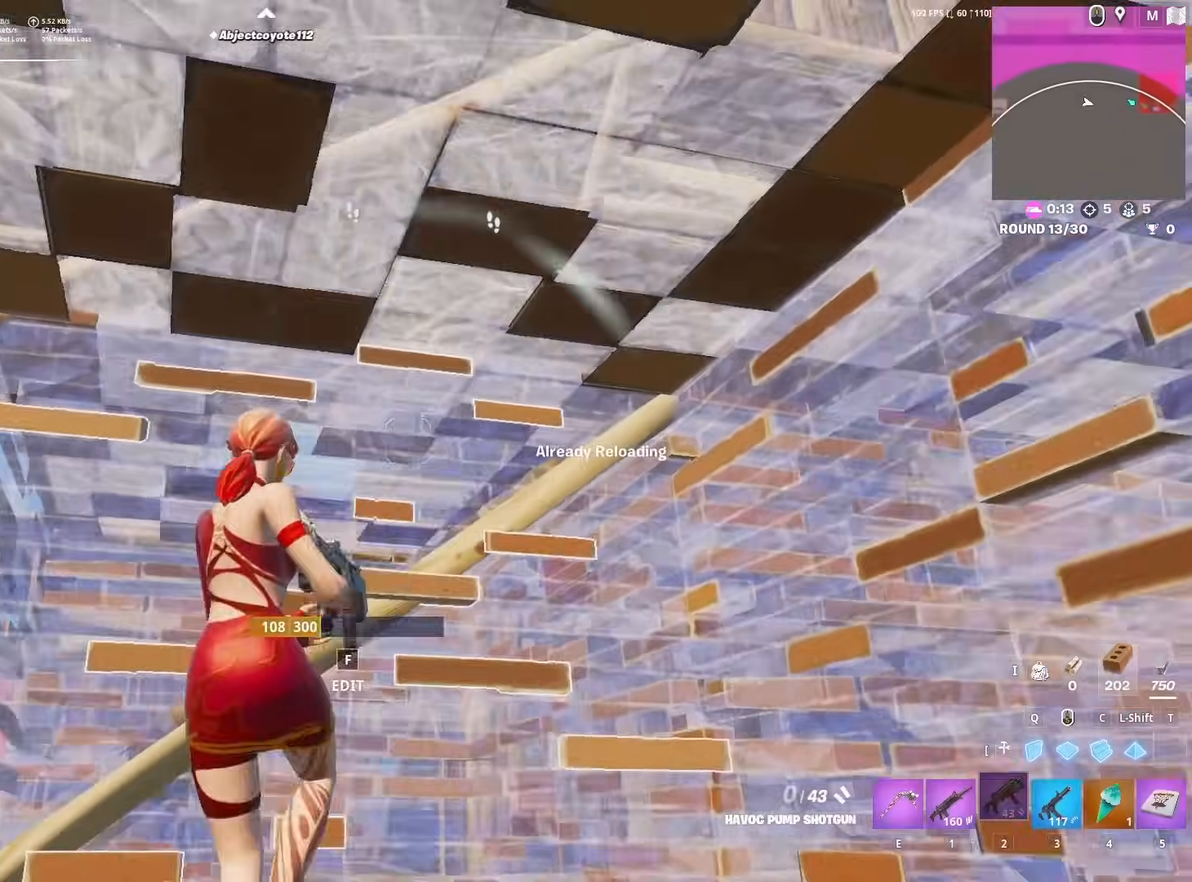
{"keys": ["a"], "mouse": [], "mouse_move": "down-left", "events": [[83, "r", "down"], [133, "r", "up"]]}
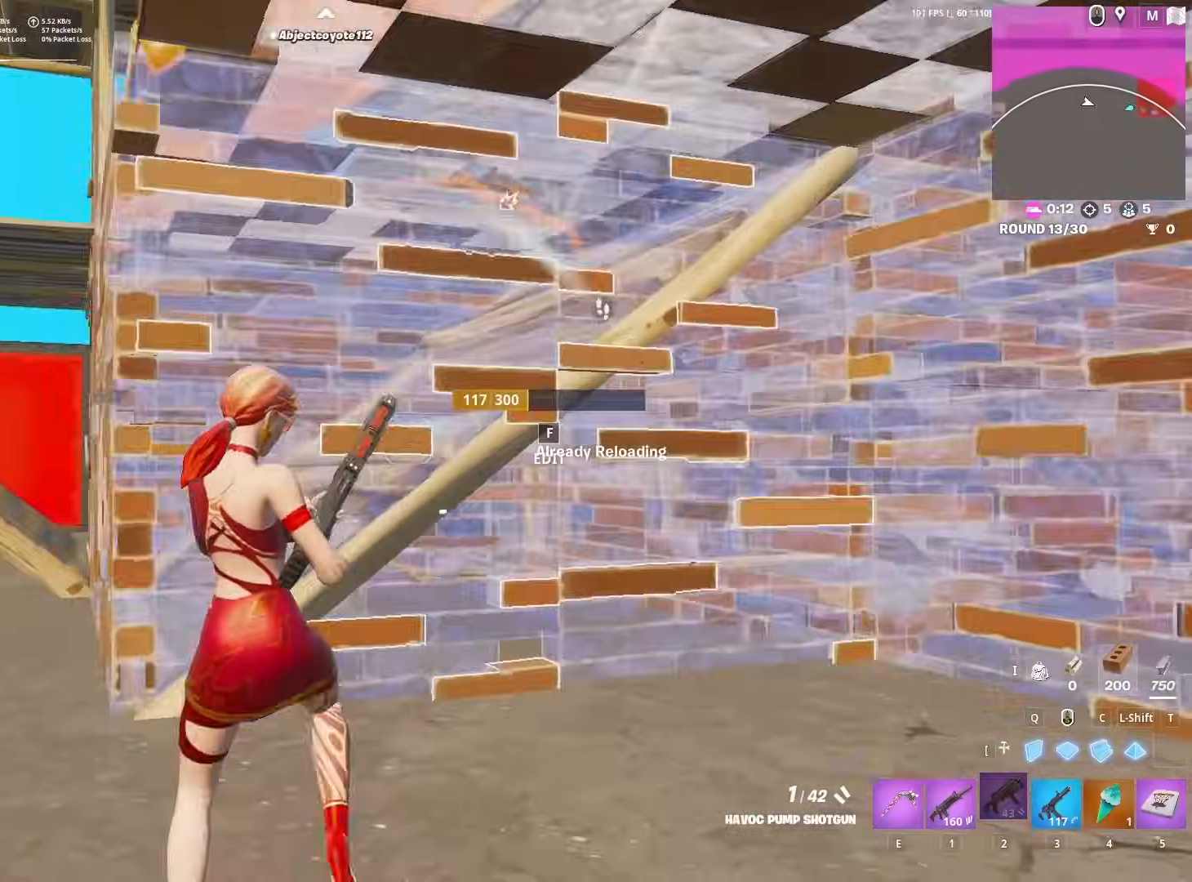
{"keys": ["w"], "mouse": [], "mouse_move": "up-right", "events": [[300, "w", "down"], [383, "a", "up"]]}
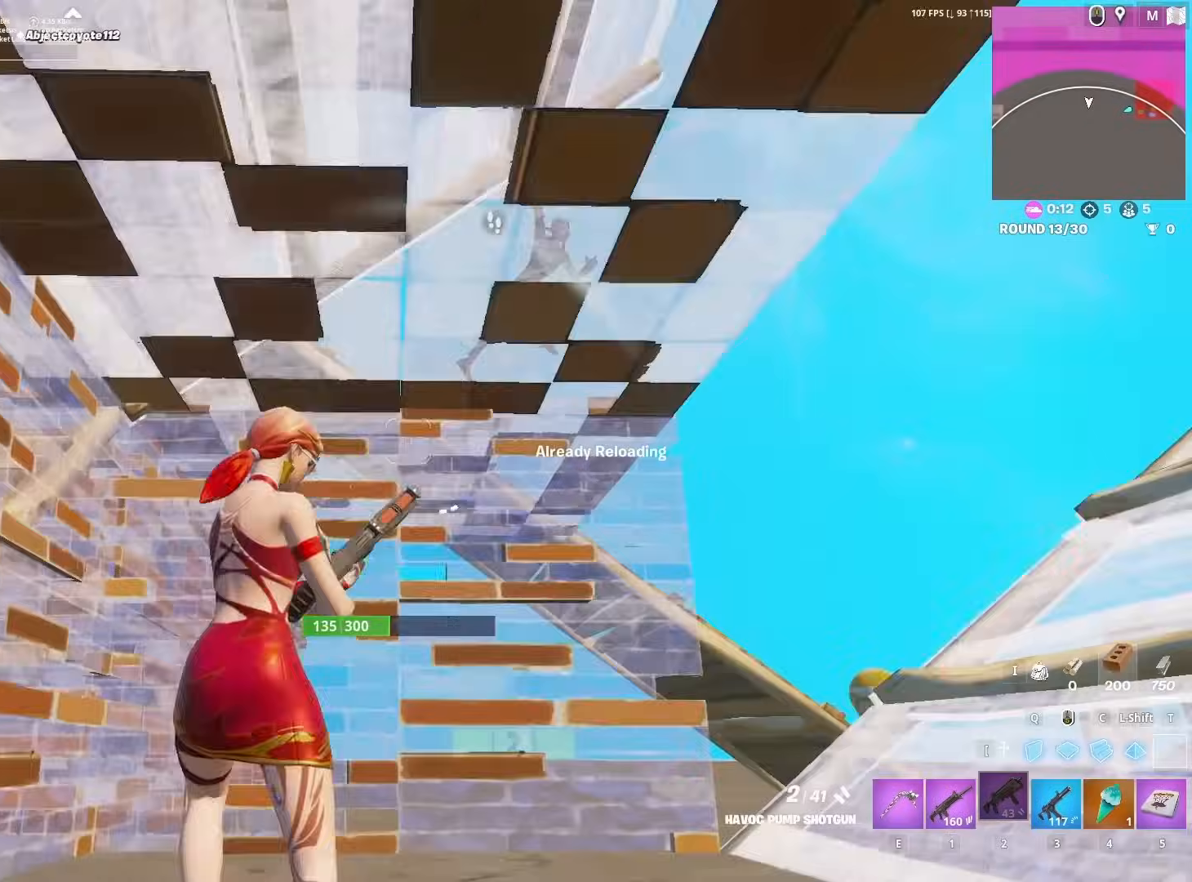
{"keys": ["q", "w"], "mouse": ["left"], "mouse_move": "up", "events": [[217, "a", "down"], [400, "a", "up"], [500, "mouse_left", "down"], [500, "q", "down"]]}
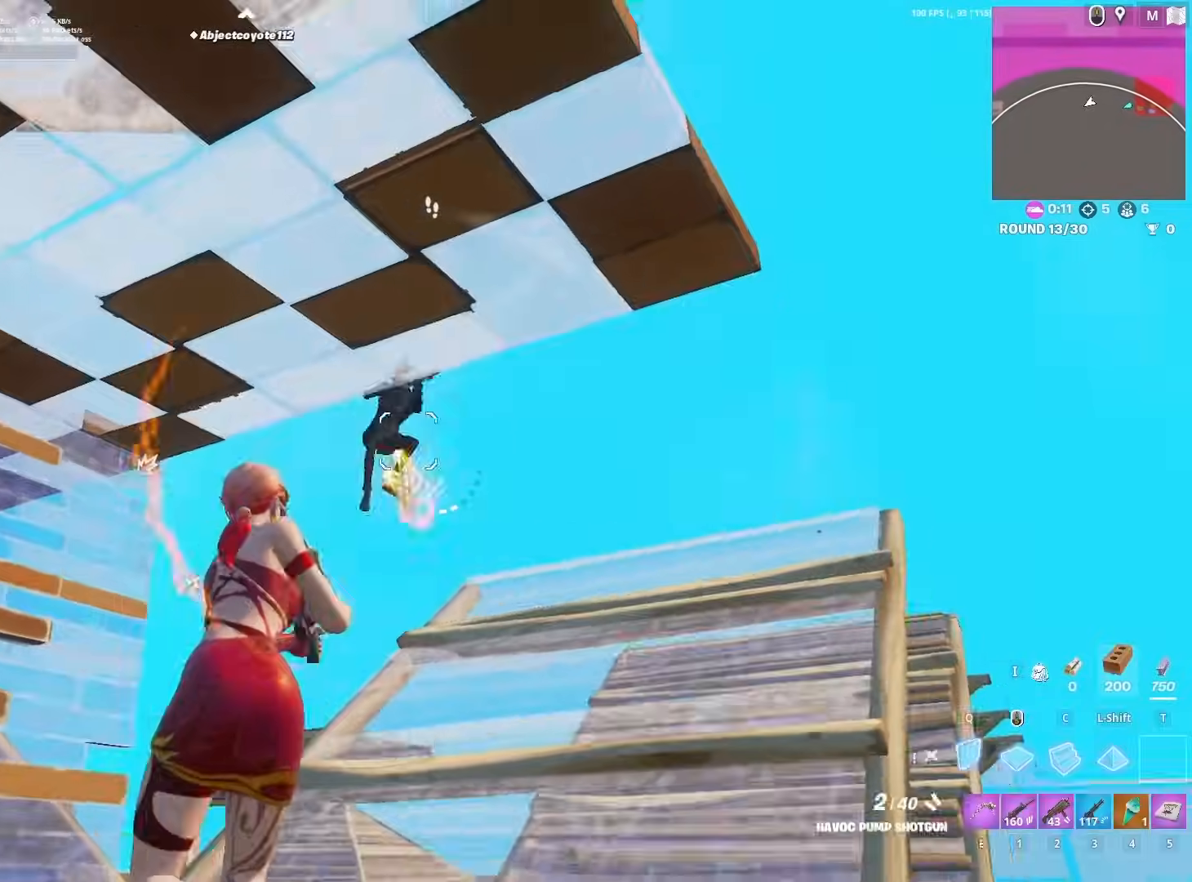
{"keys": ["shift", "w"], "mouse": ["left"], "mouse_move": "down-right", "events": [[100, "q", "up"], [183, "a", "down"], [233, "a", "up"], [283, "mouse_left", "up"], [317, "a", "down"], [317, "f", "down"], [317, "mouse_left", "down"], [417, "a", "up"], [467, "f", "up"], [467, "mouse_left", "up"], [500, "mouse_left", "down"], [500, "shift", "down"]]}
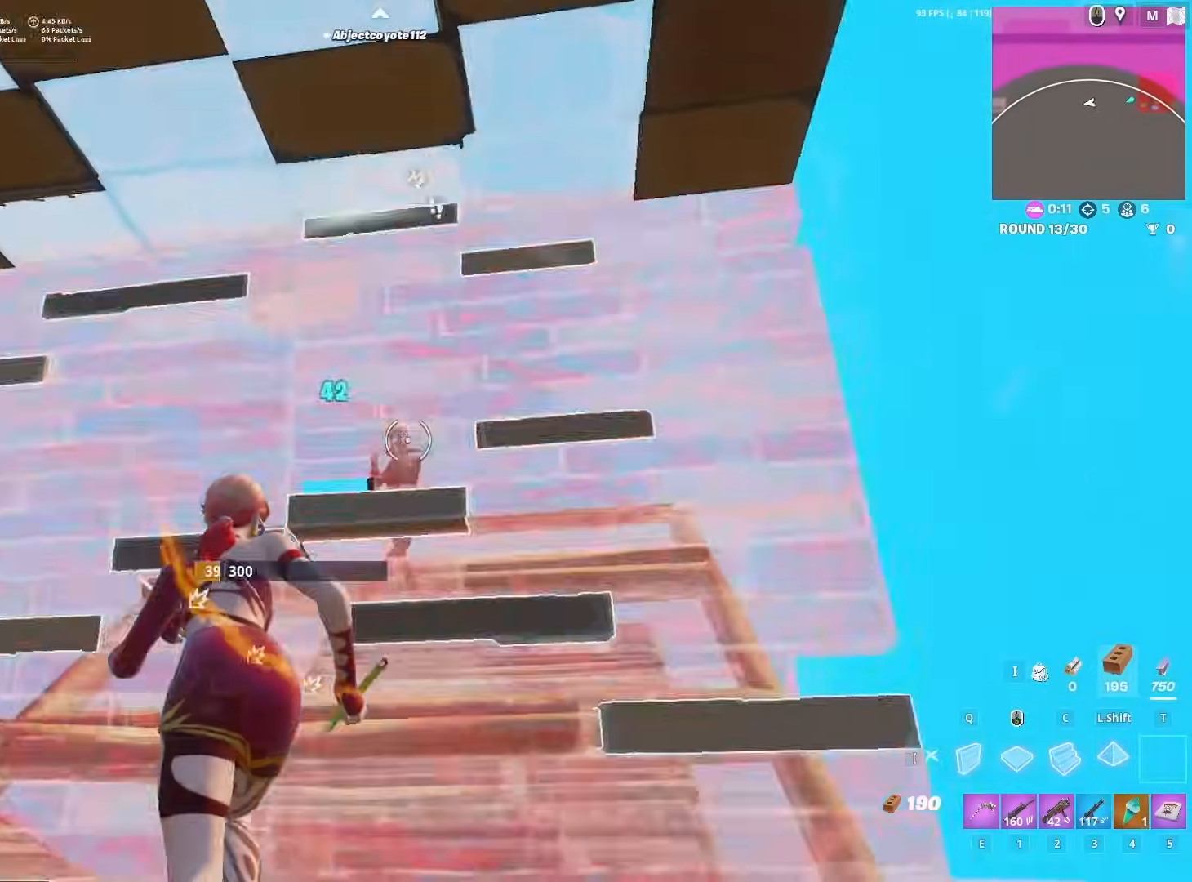
{"keys": ["d"], "mouse": [], "mouse_move": "left", "events": [[100, "q", "down"], [100, "shift", "up"], [150, "q", "up"], [250, "2", "down"], [300, "2", "up"], [300, "d", "down"], [300, "w", "up"], [383, "mouse_left", "up"], [383, "z", "down"], [483, "z", "up"]]}
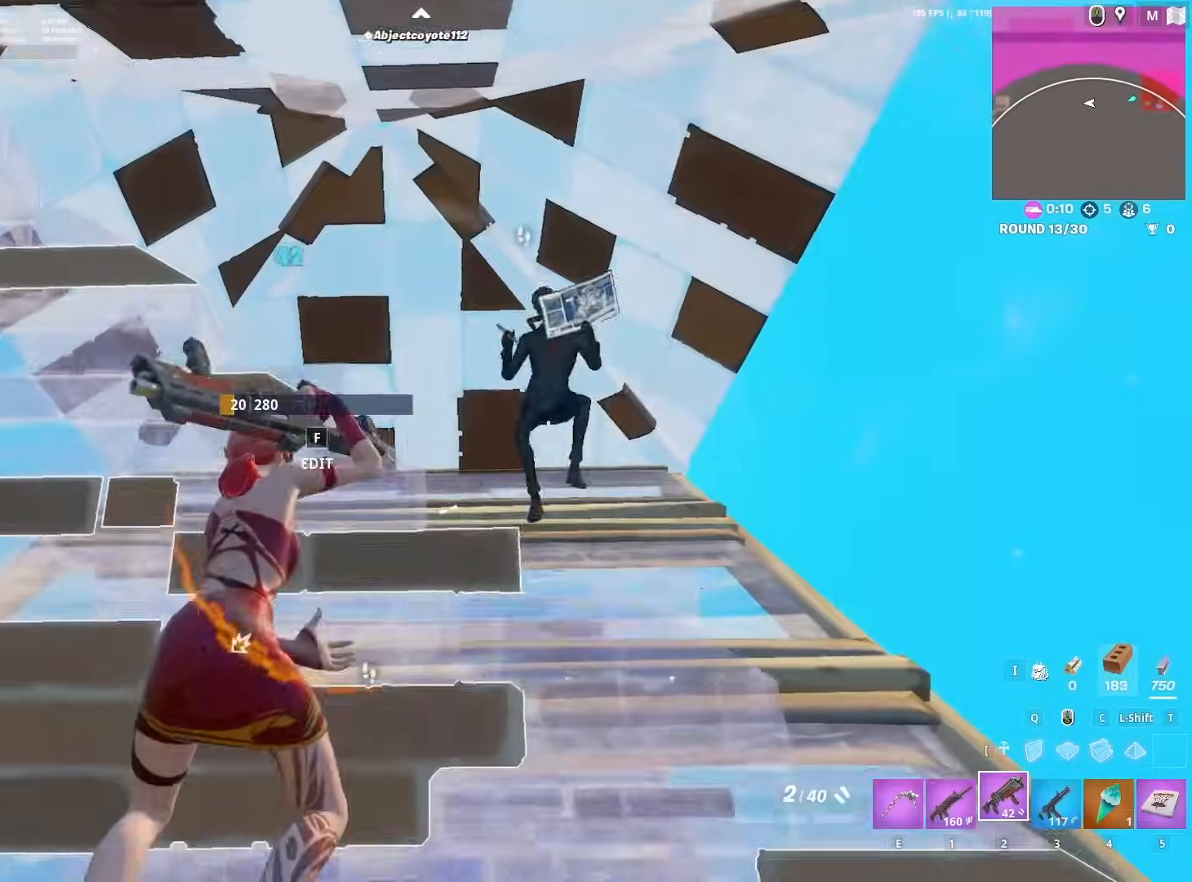
{"keys": ["s"], "mouse": [], "mouse_move": "down", "events": [[33, "s", "down"], [117, "d", "up"], [117, "space", "down"], [300, "space", "up"], [350, "mouse_left", "down"], [400, "3", "down"], [400, "mouse_left", "up"], [500, "3", "up"]]}
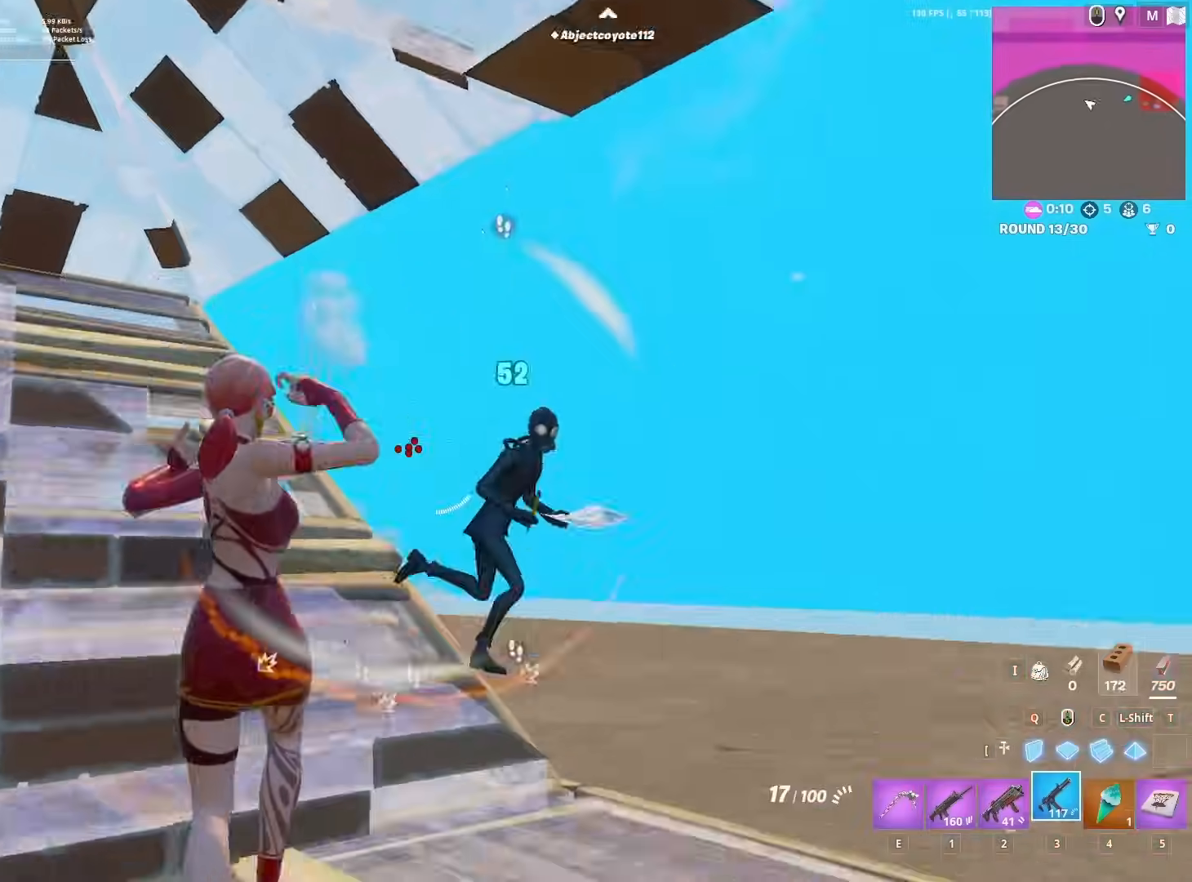
{"keys": ["w"], "mouse": [], "mouse_move": "down-right", "events": [[83, "d", "down"], [83, "mouse_left", "down"], [133, "s", "up"], [233, "q", "down"], [267, "d", "up"], [317, "mouse_left", "up"], [317, "q", "up"], [317, "w", "down"], [367, "f", "down"], [417, "mouse_left", "down"], [467, "f", "up"], [500, "mouse_left", "up"]]}
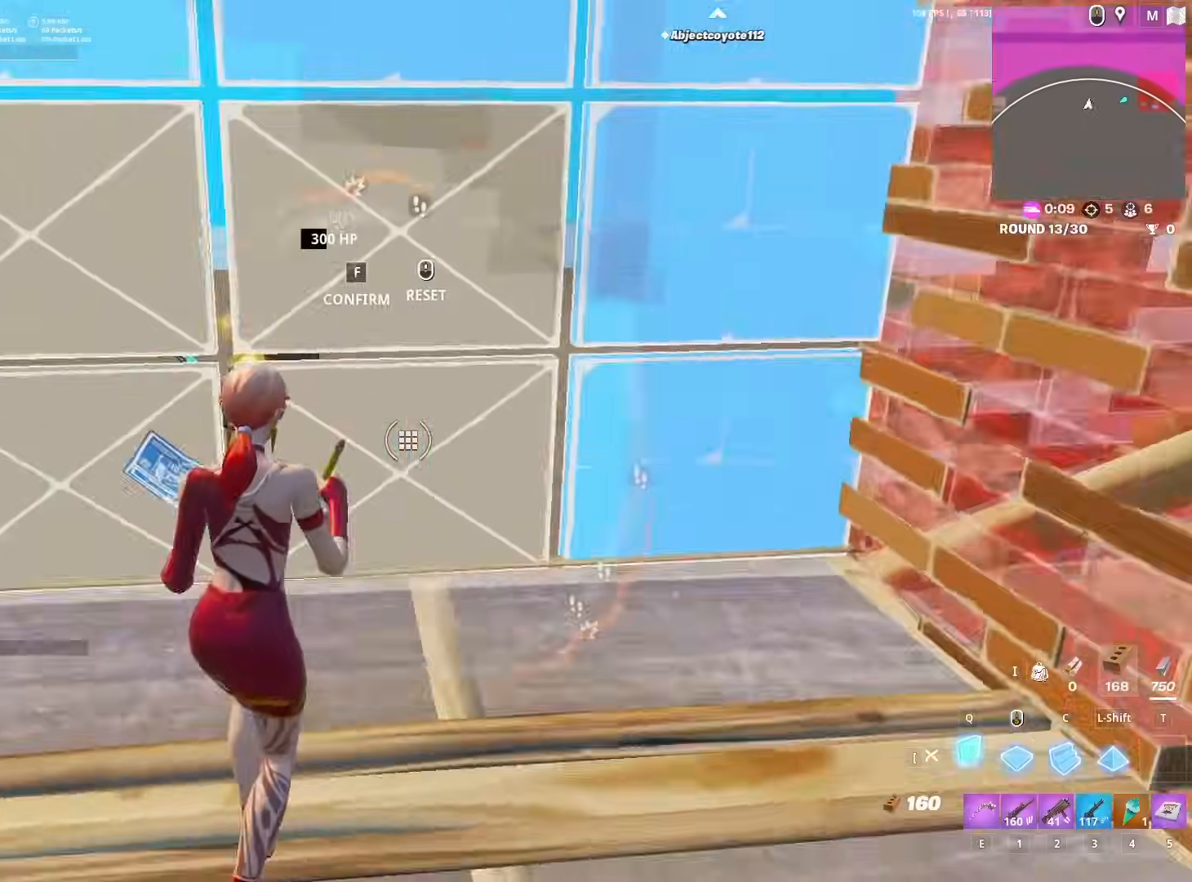
{"keys": ["w"], "mouse": ["left"], "mouse_move": "right", "events": [[50, "mouse_left", "down"], [50, "shift", "down"], [150, "shift", "up"], [383, "q", "down"], [467, "q", "up"]]}
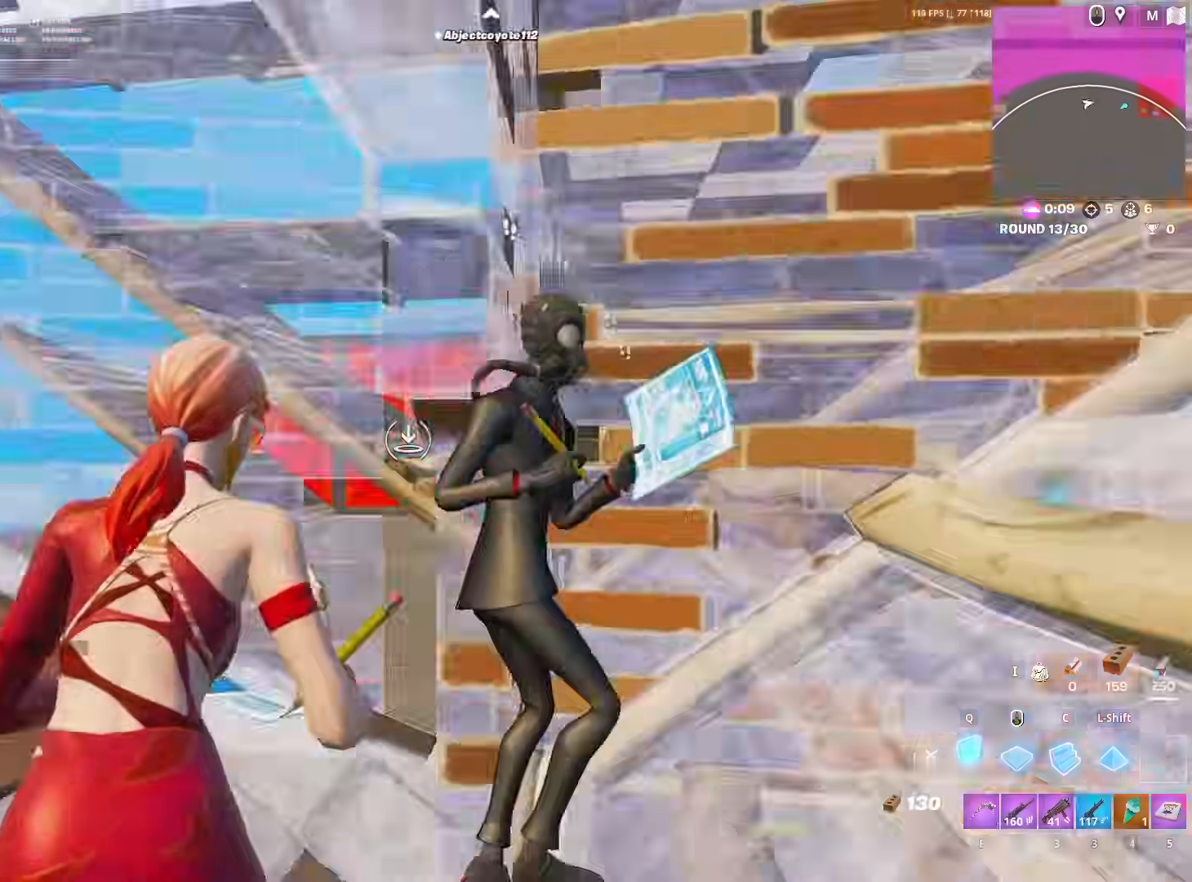
{"keys": ["d", "s"], "mouse": [], "mouse_move": "down", "events": [[17, "2", "down"], [67, "mouse_left", "up"], [117, "2", "up"], [217, "a", "down"], [217, "w", "up"], [267, "a", "up"], [317, "s", "down"], [350, "d", "down"]]}
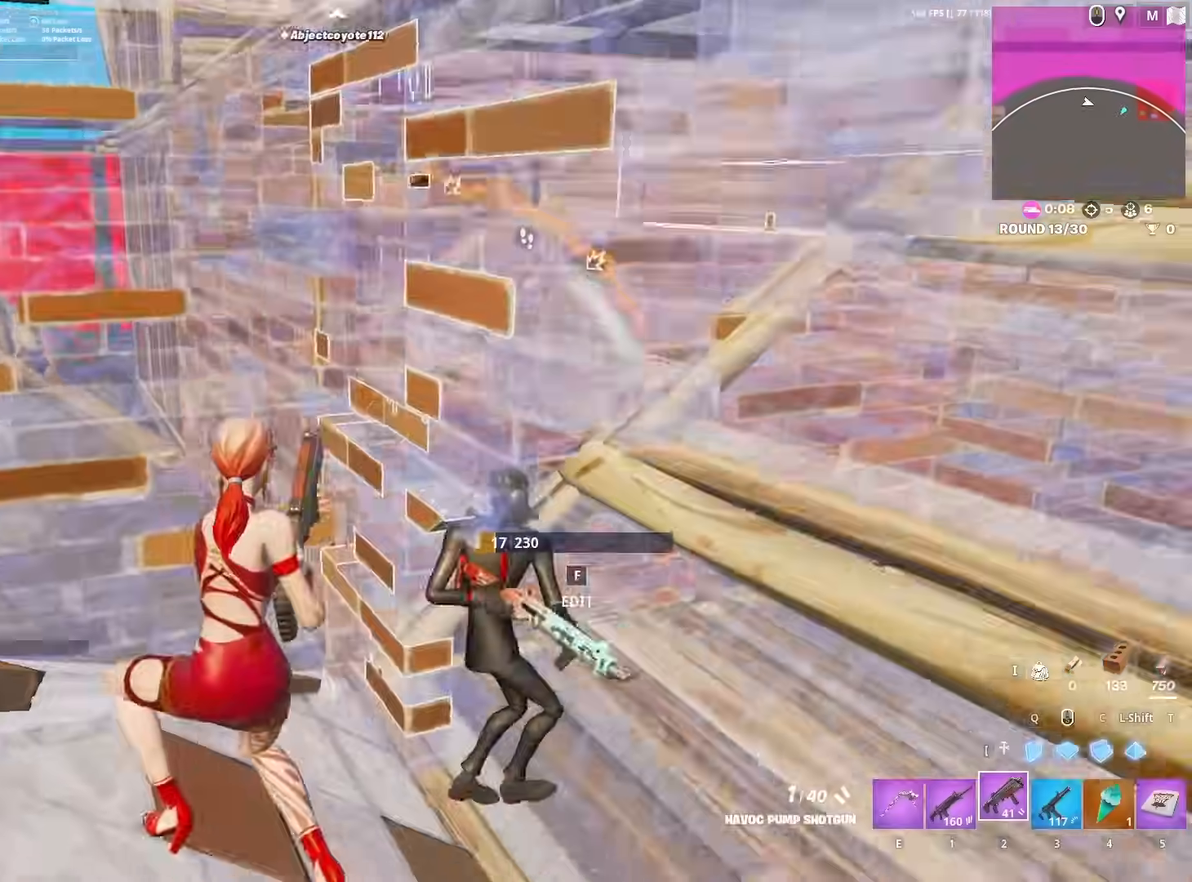
{"keys": ["d", "s"], "mouse": ["left"], "mouse_move": "left", "events": [[50, "d", "up"], [100, "mouse_left", "down"], [133, "3", "down"], [183, "mouse_left", "up"], [233, "3", "up"], [267, "z", "down"], [367, "d", "down"], [367, "z", "up"], [467, "mouse_left", "down"]]}
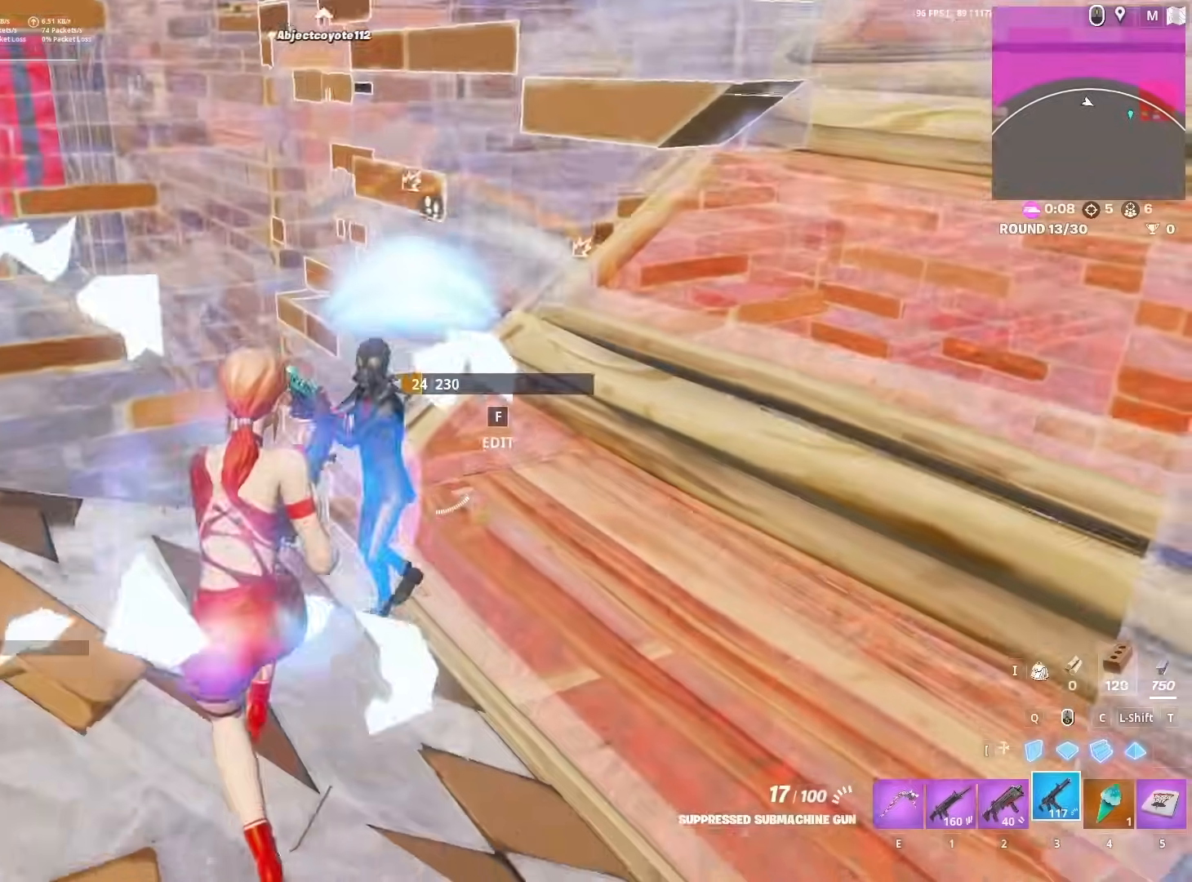
{"keys": ["s"], "mouse": ["left"], "mouse_move": "up", "events": [[50, "d", "up"]]}
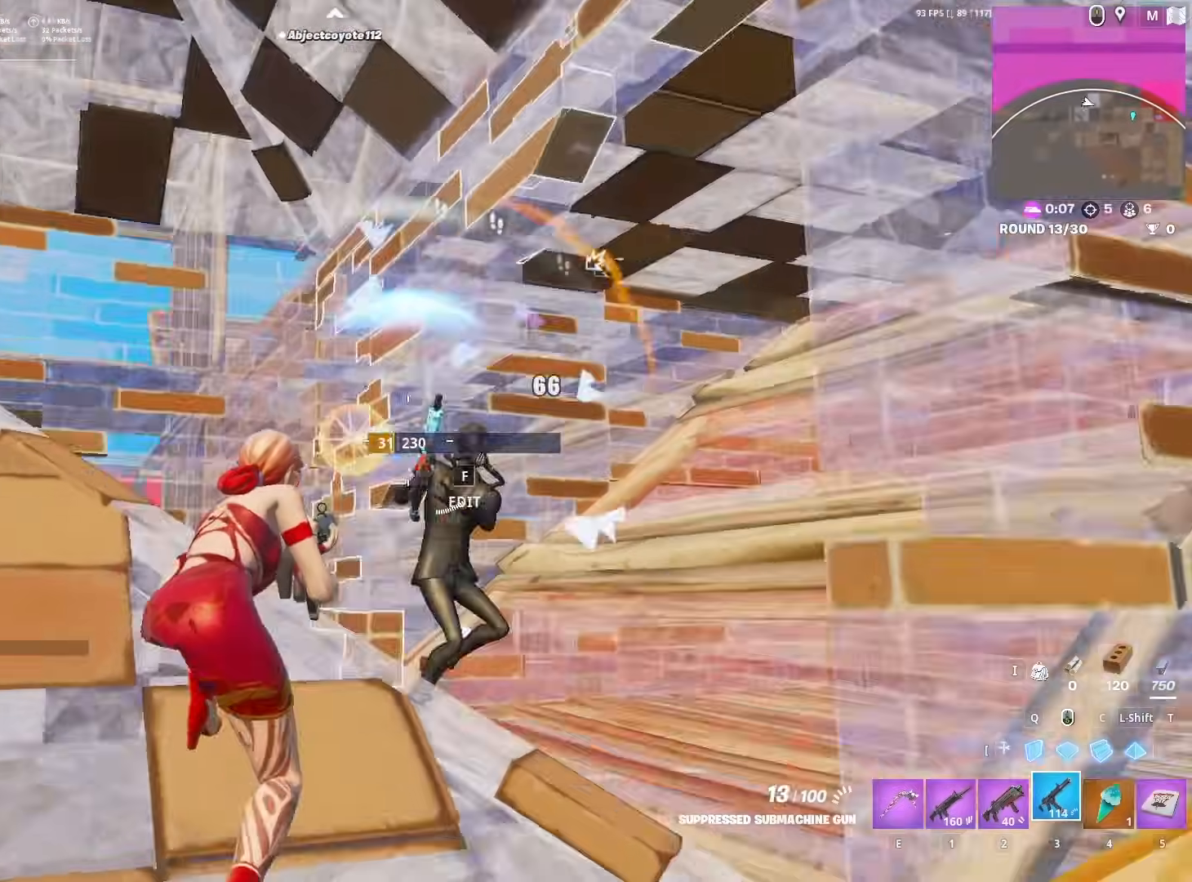
{"keys": ["d", "s"], "mouse": ["left"], "mouse_move": "up", "events": [[17, "a", "down"], [117, "a", "up"], [167, "d", "down"], [267, "d", "up"], [450, "d", "down"]]}
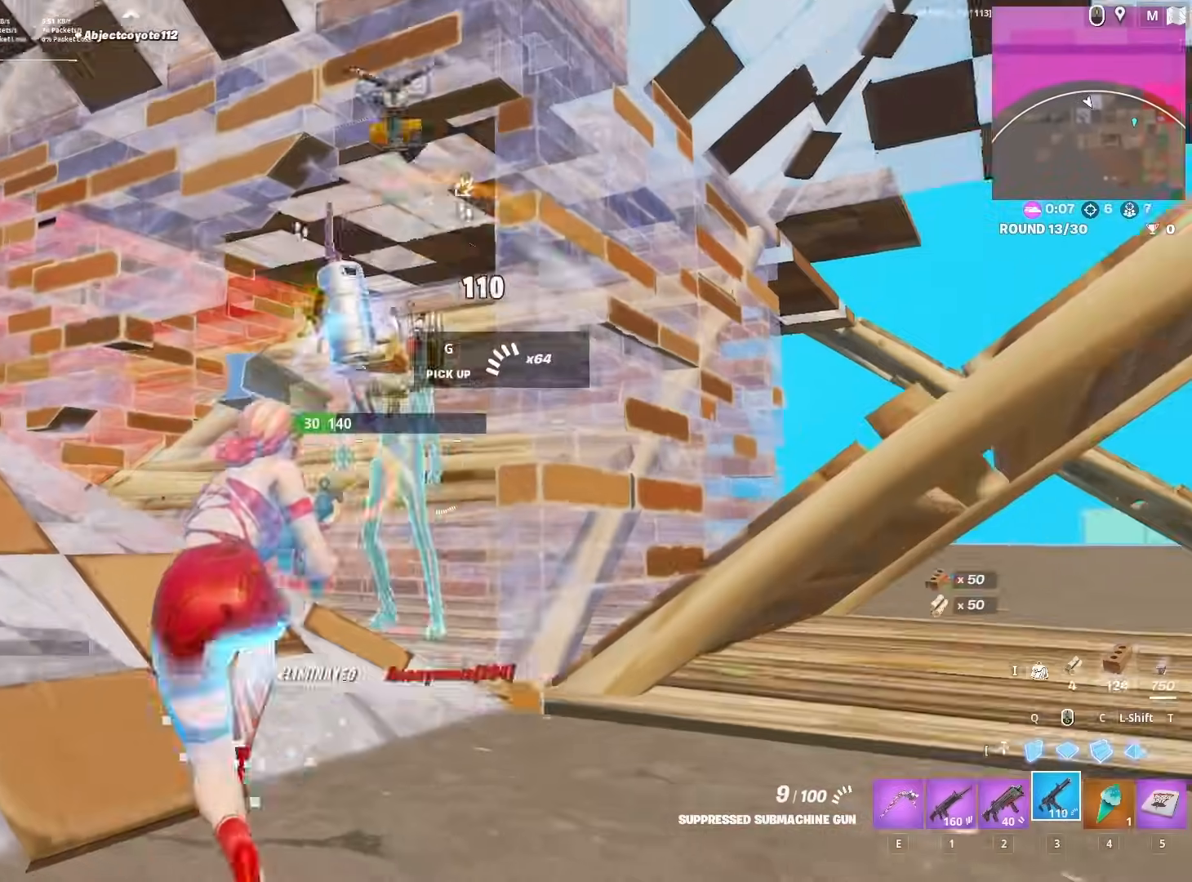
{"keys": ["d", "space"], "mouse": ["left"], "mouse_move": "right", "events": [[233, "q", "down"], [367, "q", "up"], [367, "space", "down"], [417, "s", "up"]]}
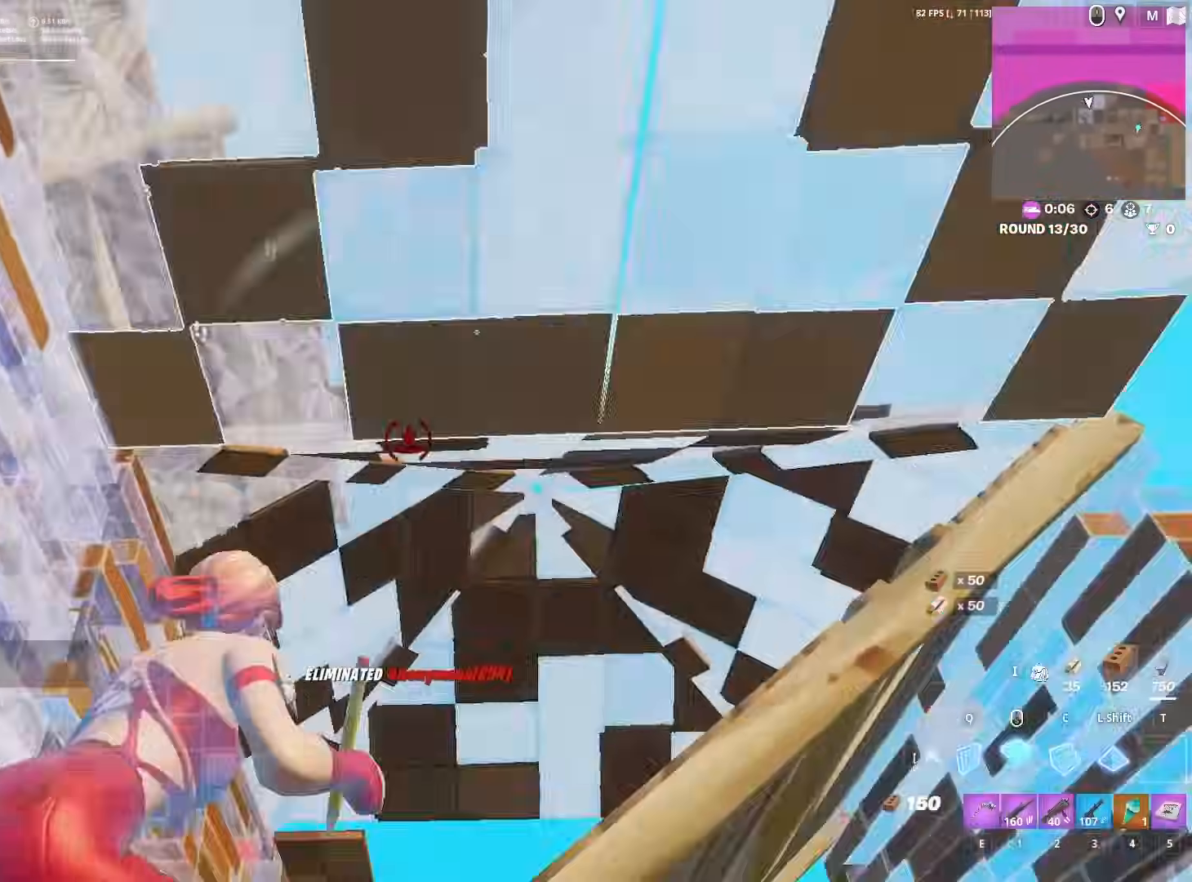
{"keys": ["w"], "mouse": [], "mouse_move": "left", "events": [[17, "q", "down"], [50, "q", "up"], [50, "space", "up"], [200, "2", "down"], [283, "2", "up"], [333, "mouse_left", "up"], [383, "w", "down"], [433, "d", "up"]]}
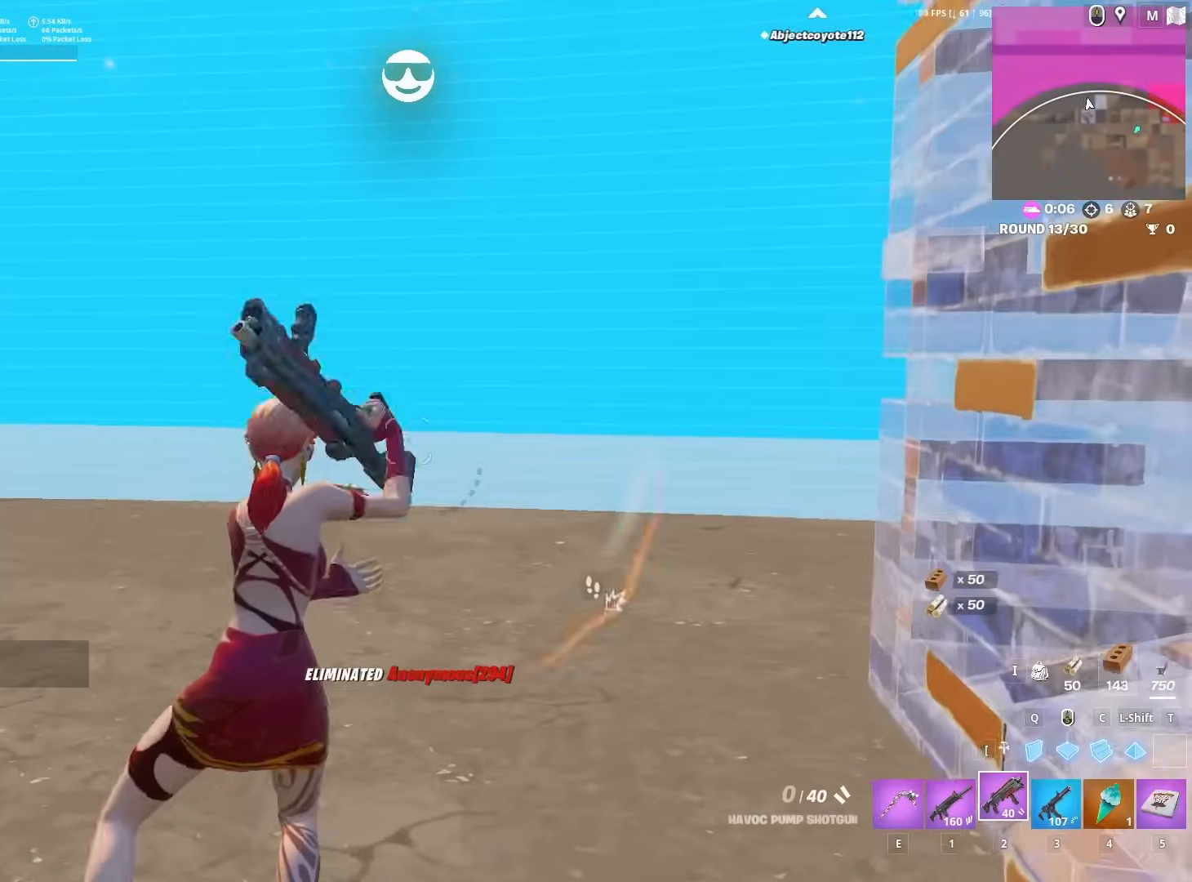
{"keys": ["a"], "mouse": [], "mouse_move": "still", "events": [[133, "r", "down"], [183, "r", "up"], [217, "r", "down"], [267, "r", "up"], [267, "w", "up"], [300, "a", "down"], [350, "r", "down"], [400, "r", "up"]]}
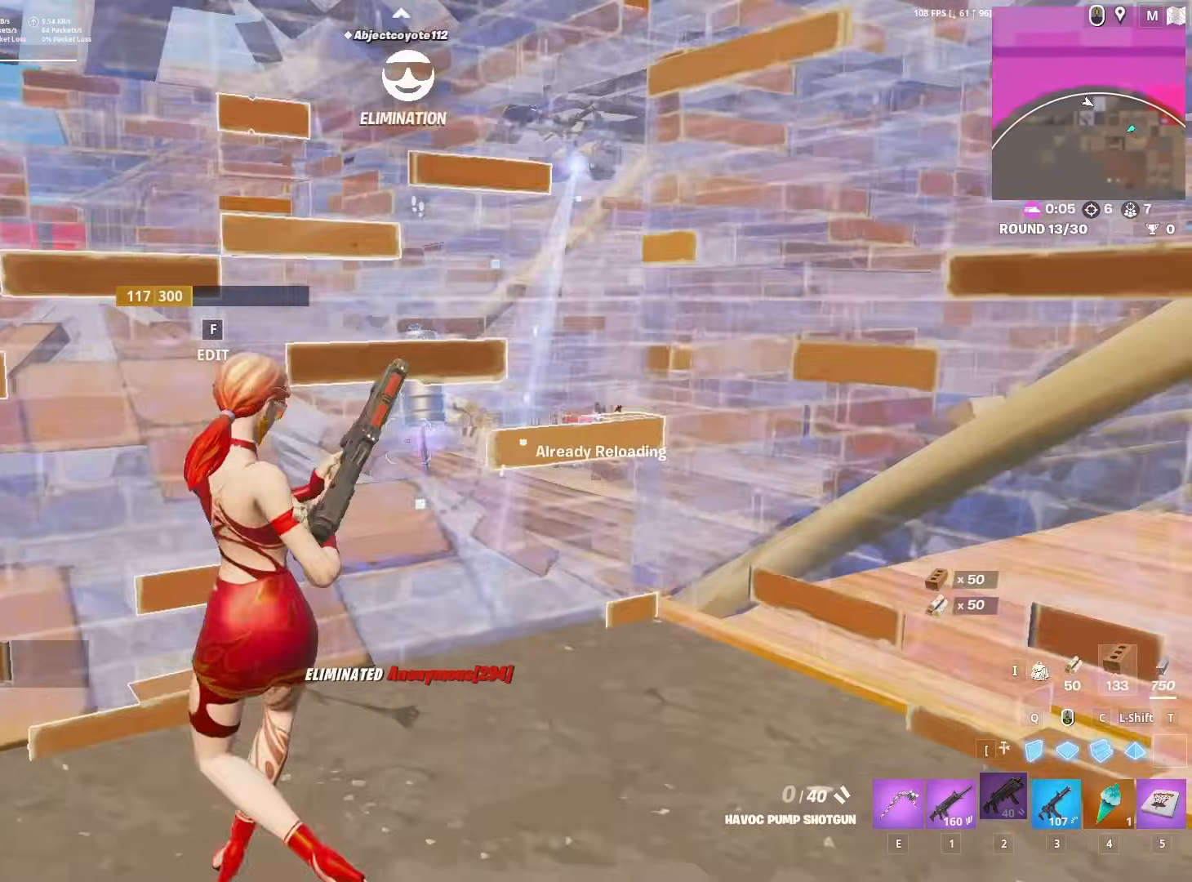
{"keys": ["d", "s"], "mouse": [], "mouse_move": "left", "events": [[50, "a", "up"], [83, "s", "down"], [367, "d", "down"]]}
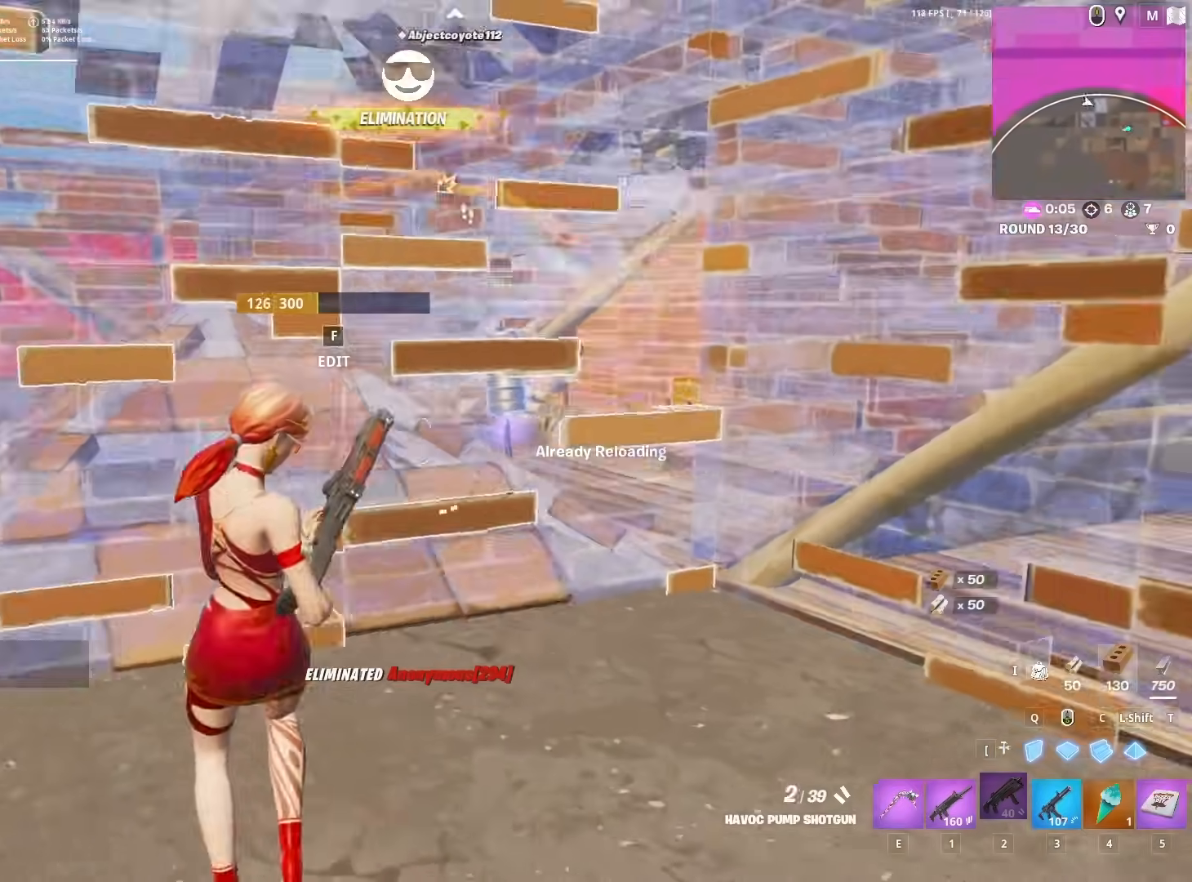
{"keys": [], "mouse": [], "mouse_move": "right", "events": [[50, "d", "up"], [50, "mouse_left", "down"], [50, "q", "down"], [150, "4", "down"], [150, "q", "up"], [183, "mouse_left", "up"], [283, "4", "up"], [283, "s", "up"]]}
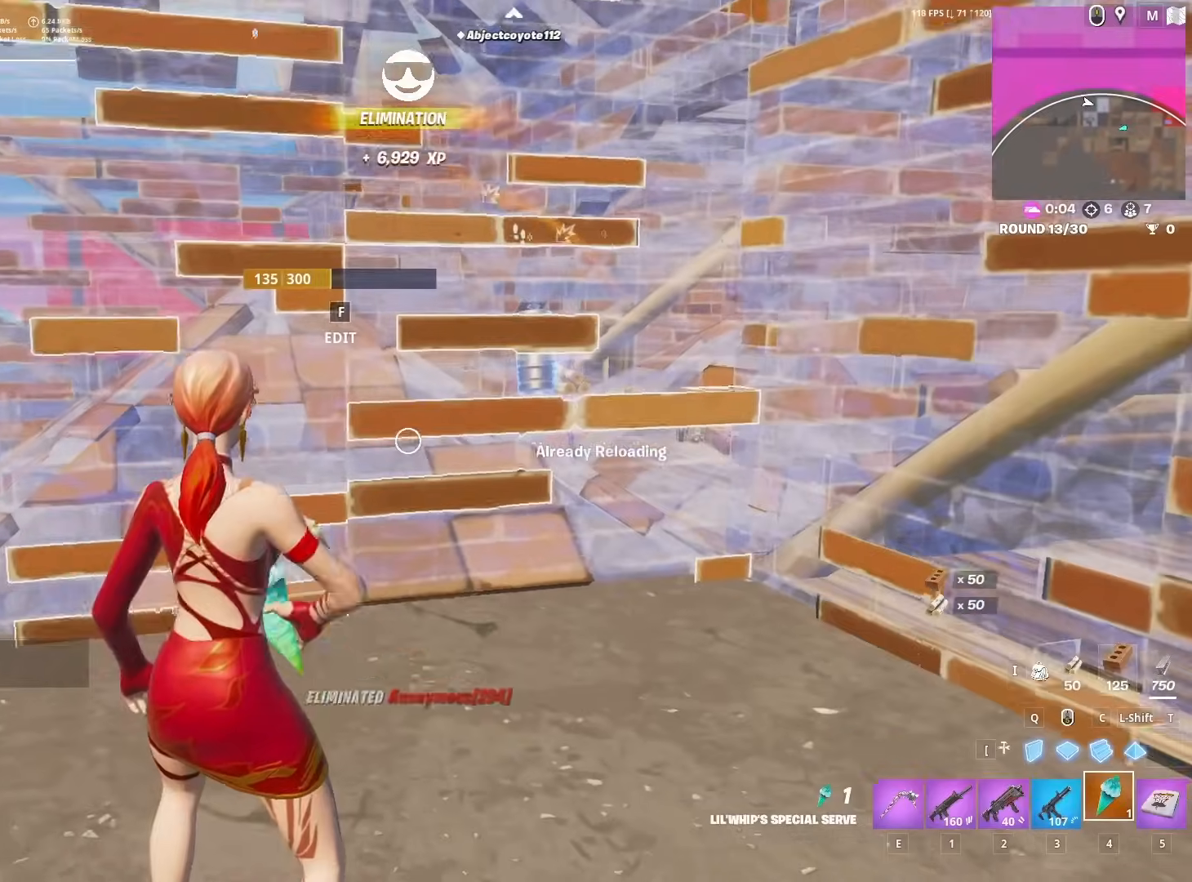
{"keys": [], "mouse": [], "mouse_move": "still", "events": [[17, "mouse_left", "down"], [117, "mouse_left", "up"], [217, "mouse_left", "down"], [300, "mouse_left", "up"], [350, "mouse_left", "down"], [350, "w", "down"], [400, "d", "down"], [450, "d", "up"], [450, "w", "up"], [500, "mouse_left", "up"]]}